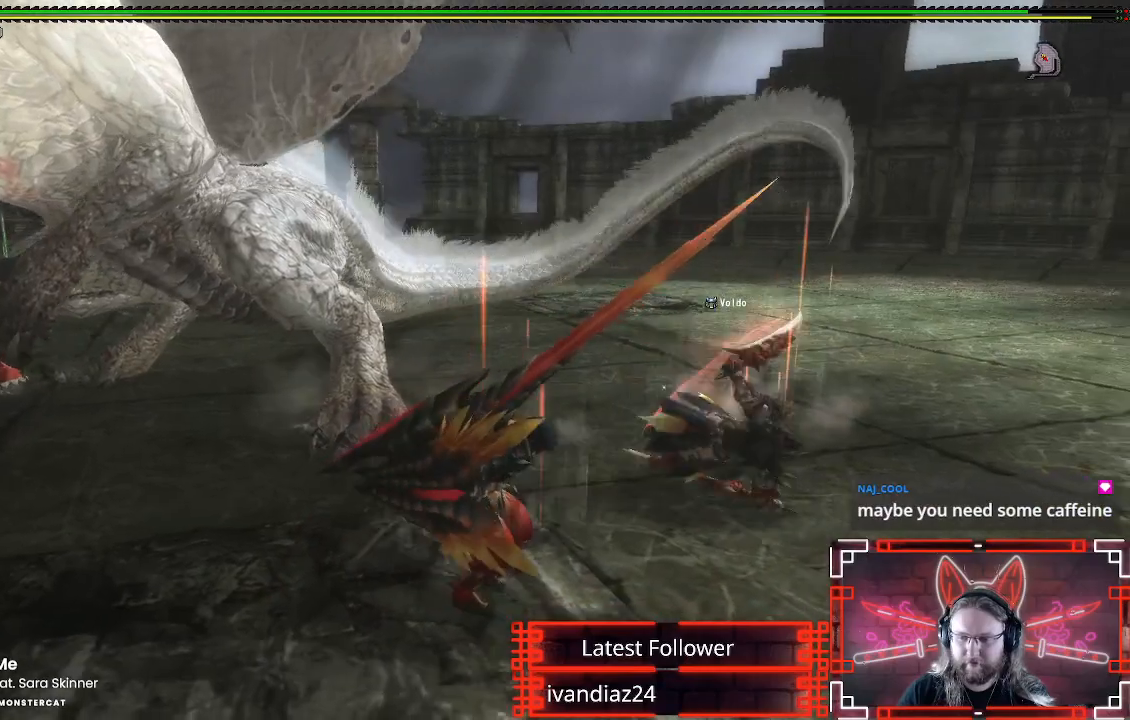
Gameplay with a controller (Xbox layout); each line is a JSON object with the inputs held at the frame after it. "events" lists button and stick changes between this image and that frame as [ms after this image, input, new state], when the widget could be followed in between. Not read: R3.
{"buttons": ["R1"], "left_stick": "down", "right_stick": "left", "events": [[100, "L1", "up"], [233, "R1", "down"], [233, "R2", "down"], [367, "R2", "up"], [400, "right_stick", "left"], [467, "left_stick", "down"]]}
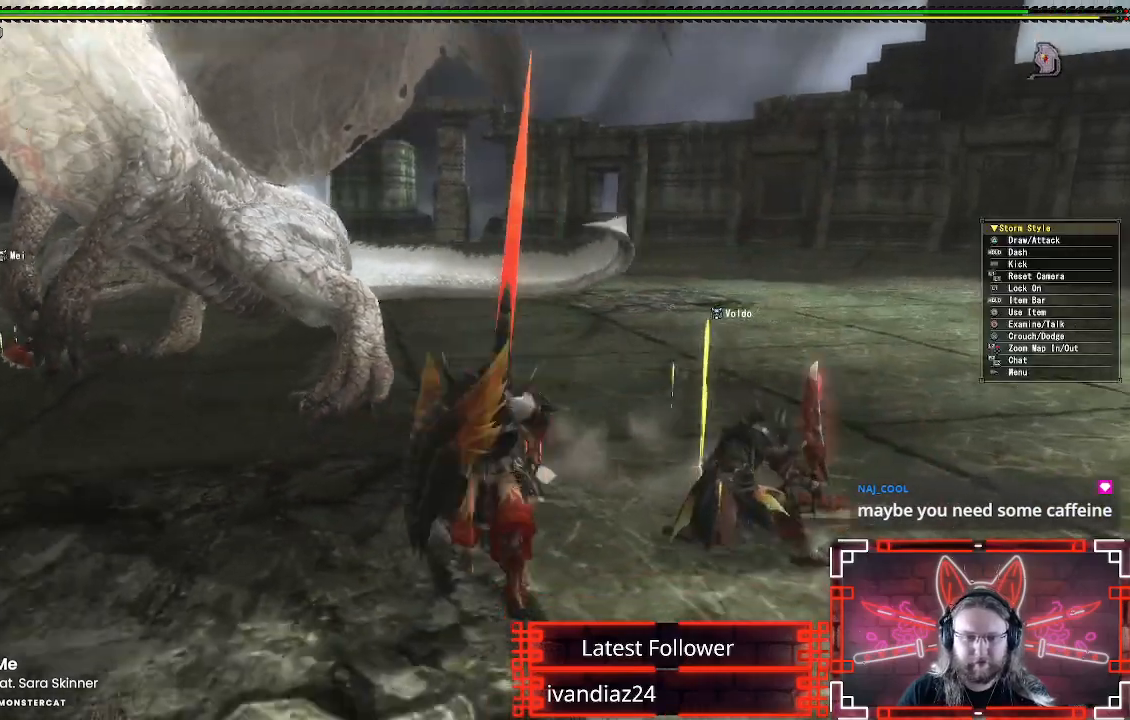
{"buttons": ["R1", "R2"], "left_stick": "down-right", "right_stick": "left"}
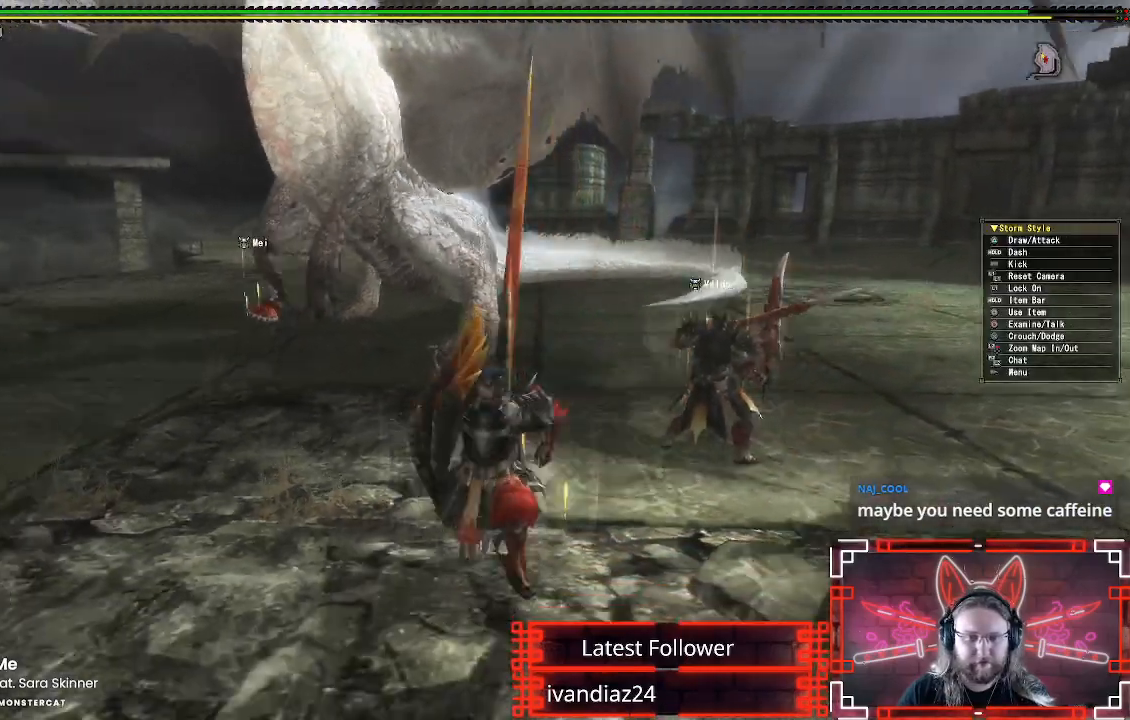
{"buttons": ["R1"], "left_stick": "right", "right_stick": "center", "events": [[17, "right_stick", "center"], [67, "R2", "up"], [100, "left_stick", "right"]]}
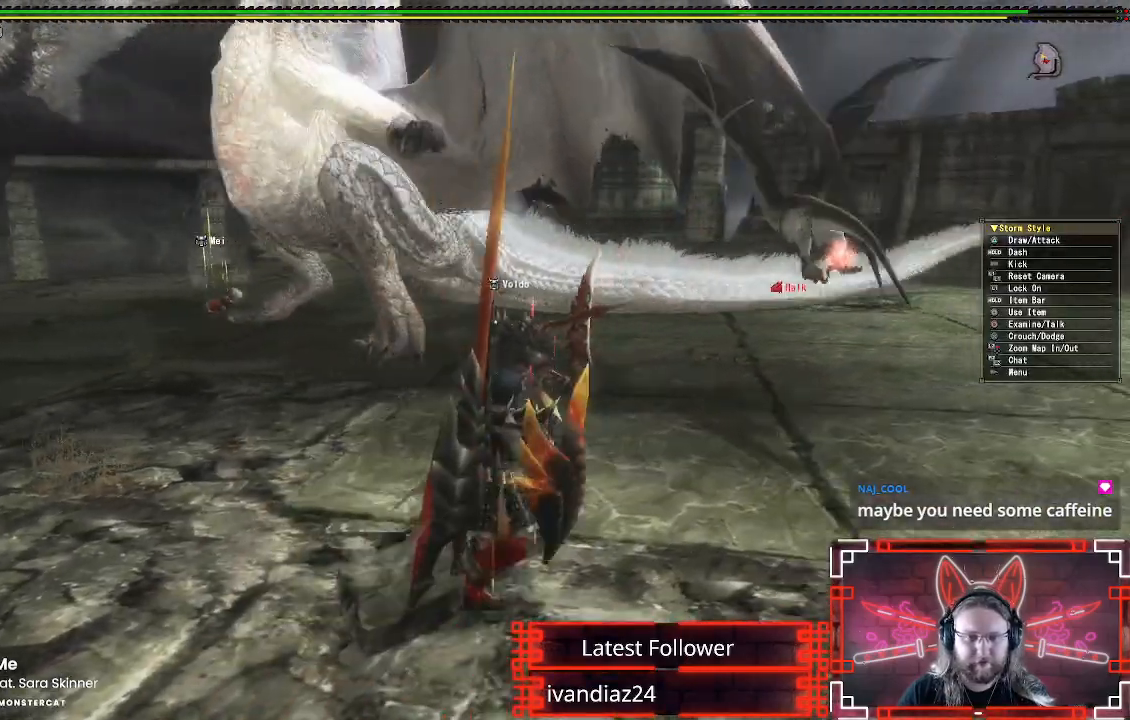
{"buttons": ["R1"], "left_stick": "up-left", "right_stick": "center", "events": [[33, "left_stick", "up-right"], [250, "left_stick", "up-left"]]}
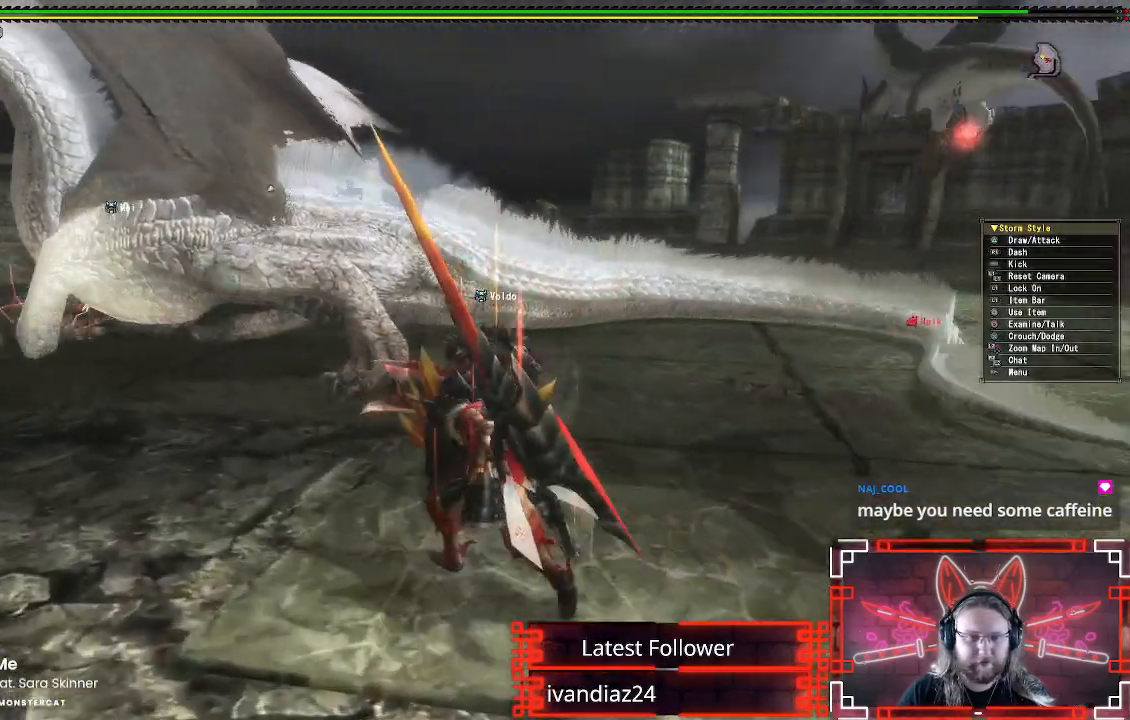
{"buttons": ["R1"], "left_stick": "up", "right_stick": "center", "events": [[183, "Y", "down"], [300, "Y", "up"], [333, "left_stick", "up"], [383, "Y", "down"], [500, "Y", "up"]]}
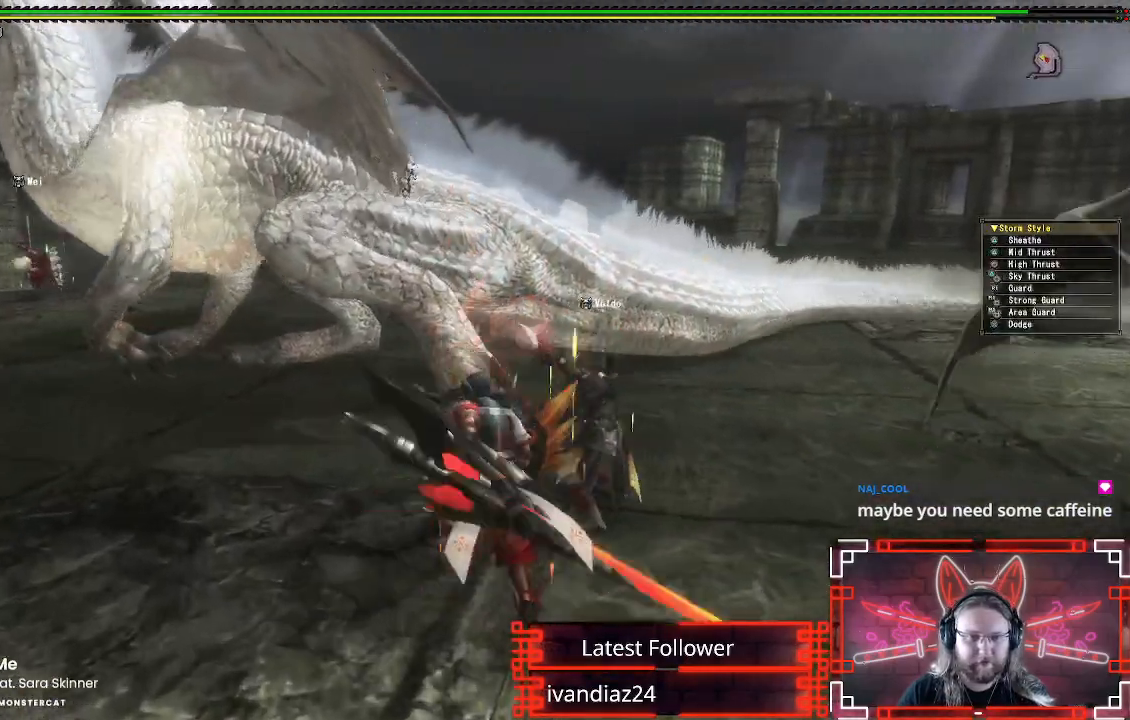
{"buttons": [], "left_stick": "up", "right_stick": "center", "events": [[17, "R1", "up"], [83, "Y", "down"], [200, "Y", "up"], [383, "B", "down"], [500, "B", "up"]]}
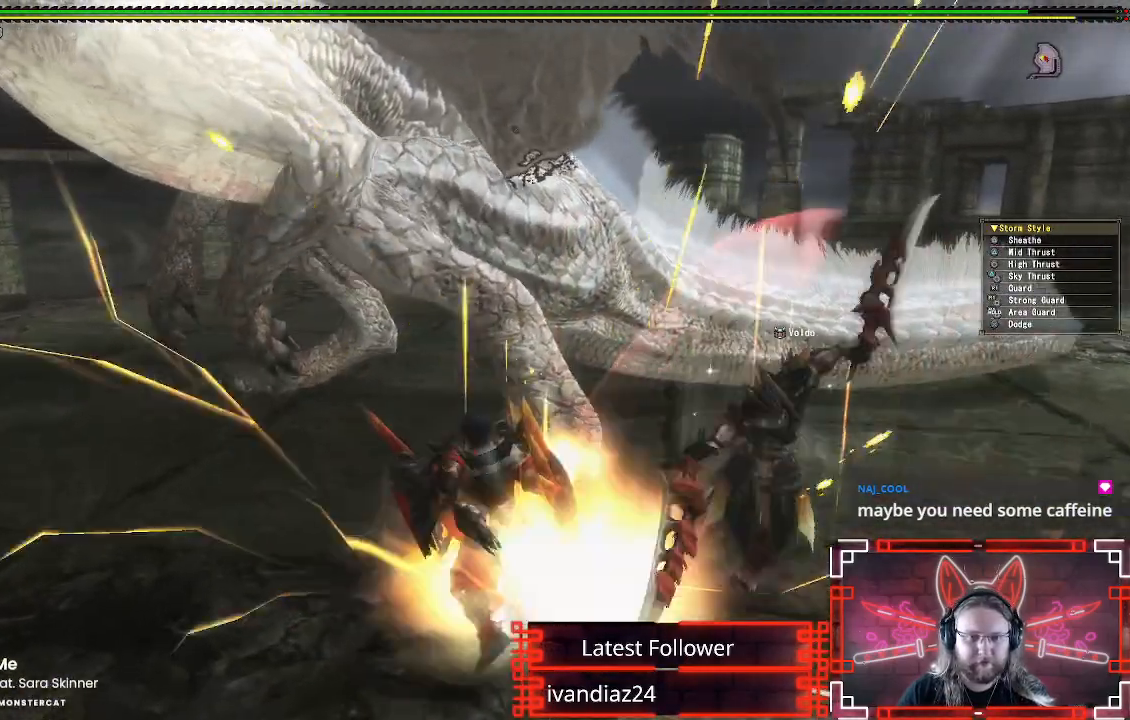
{"buttons": ["B"], "left_stick": "center", "right_stick": "center", "events": [[83, "B", "down"], [183, "B", "up"], [267, "B", "down"], [350, "B", "up"], [417, "left_stick", "center"], [433, "B", "down"]]}
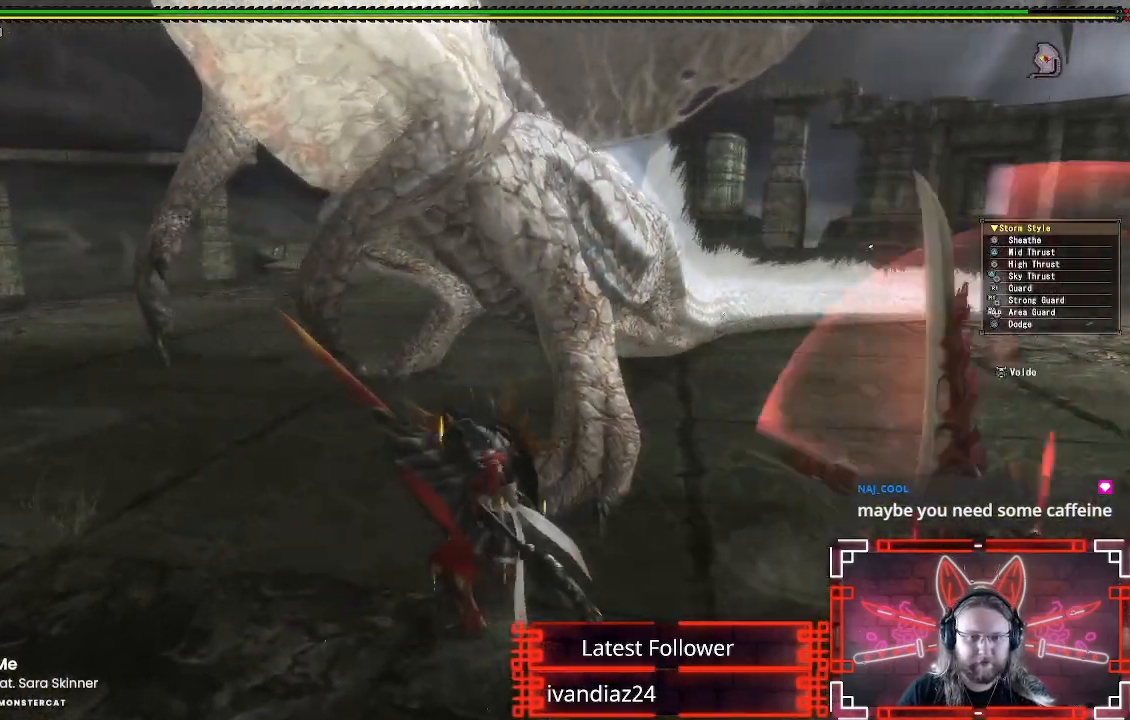
{"buttons": ["B"], "left_stick": "center", "right_stick": "center", "events": [[33, "B", "up"], [117, "B", "down"], [200, "B", "up"], [283, "B", "down"], [367, "B", "up"], [450, "B", "down"]]}
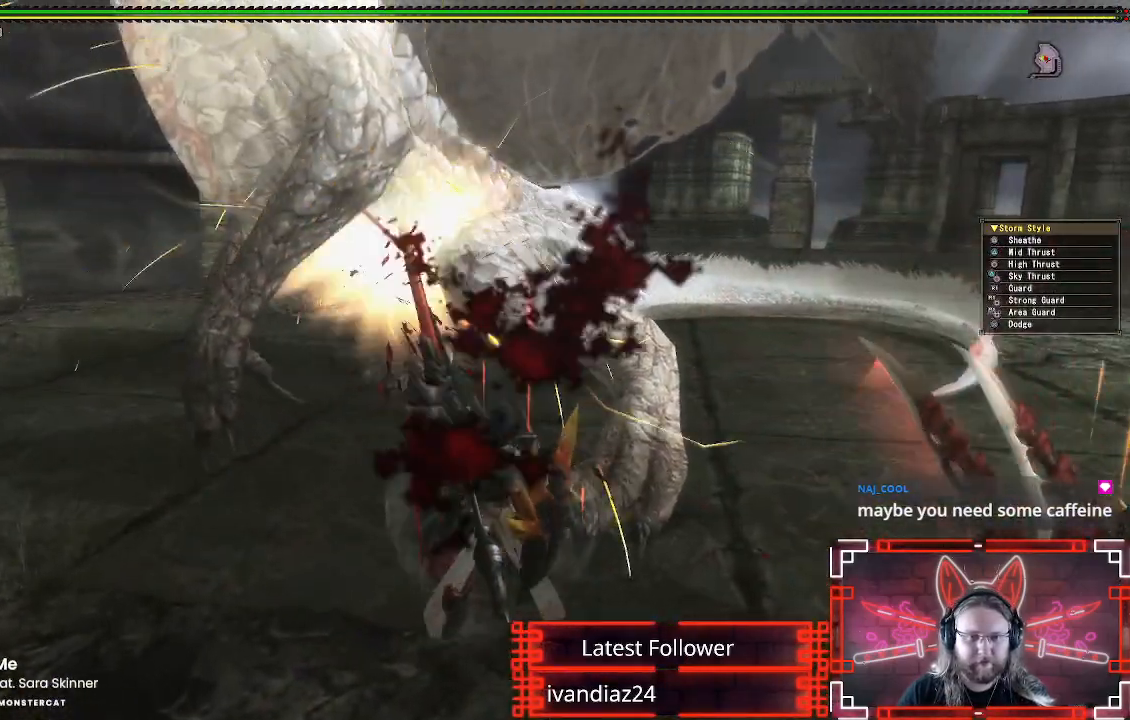
{"buttons": [], "left_stick": "center", "right_stick": "center", "events": [[33, "B", "up"], [133, "B", "down"], [200, "B", "up"], [300, "B", "down"], [383, "B", "up"]]}
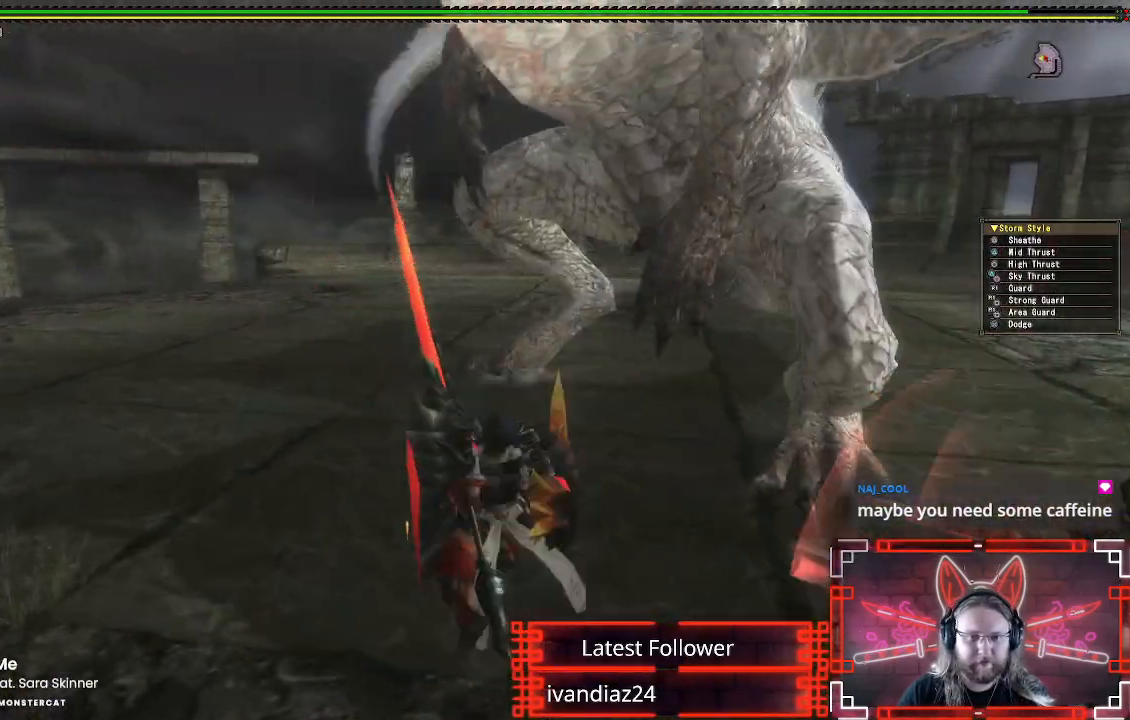
{"buttons": [], "left_stick": "down", "right_stick": "center", "events": [[50, "left_stick", "down"], [183, "A", "down"], [283, "A", "up"], [367, "A", "down"], [467, "A", "up"]]}
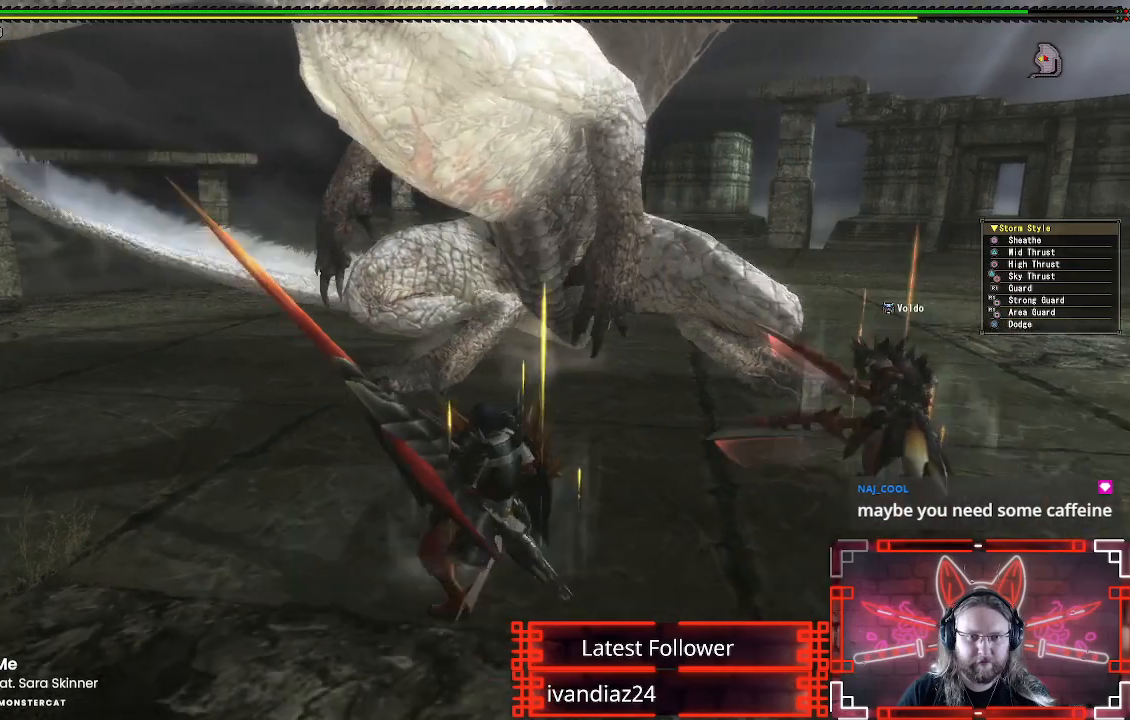
{"buttons": ["X"], "left_stick": "right", "right_stick": "center", "events": [[100, "left_stick", "center"], [217, "X", "down"], [333, "X", "up"], [383, "left_stick", "right"], [450, "X", "down"]]}
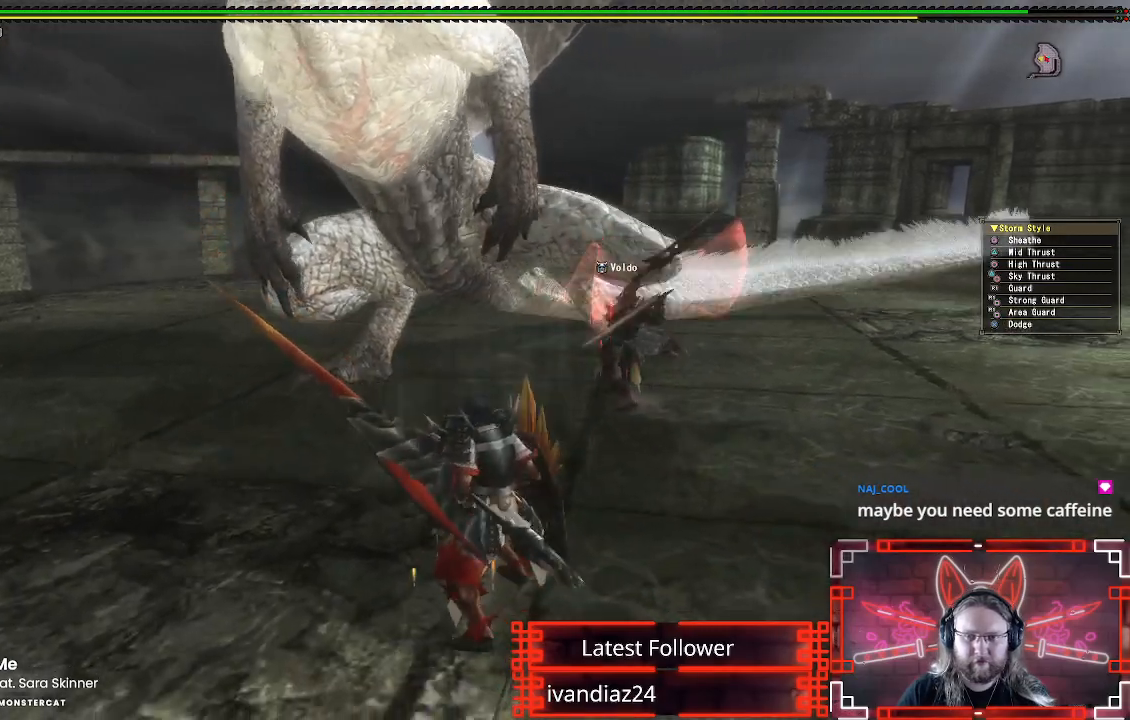
{"buttons": [], "left_stick": "right", "right_stick": "center", "events": [[50, "X", "up"], [150, "X", "down"], [250, "X", "up"], [333, "X", "down"], [417, "X", "up"]]}
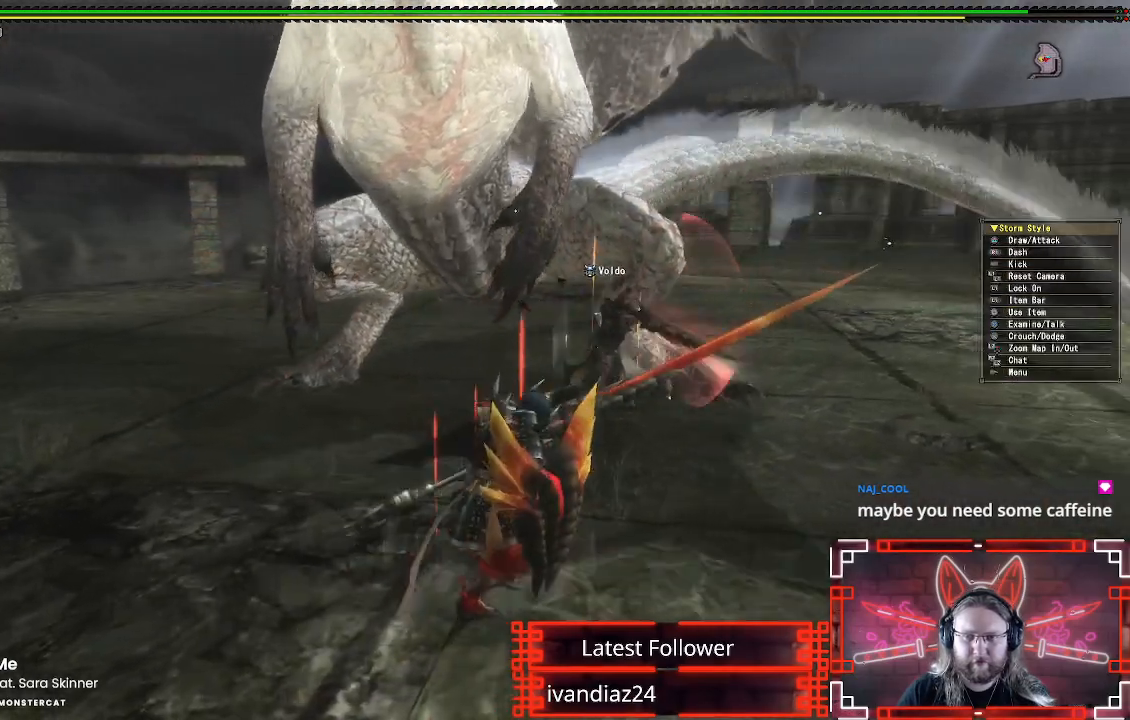
{"buttons": ["R1", "R2"], "left_stick": "right", "right_stick": "center", "events": [[217, "right_stick", "up-left"], [283, "R1", "down"], [367, "right_stick", "center"], [400, "R2", "down"]]}
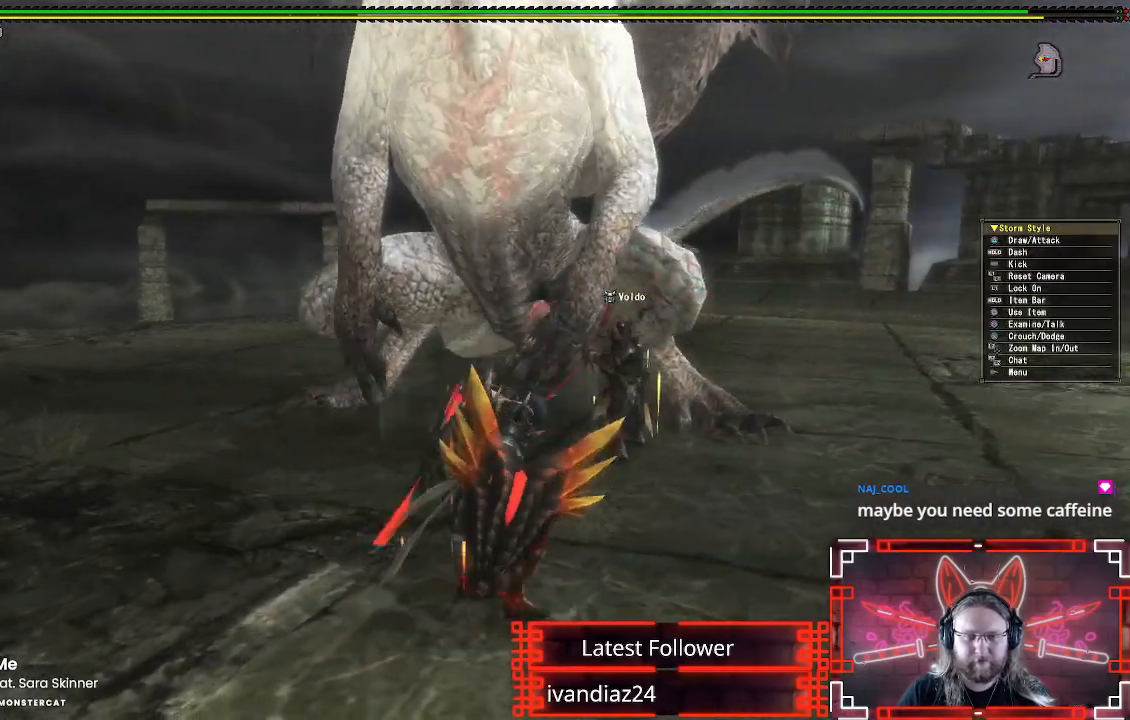
{"buttons": ["R1"], "left_stick": "right", "right_stick": "center", "events": [[183, "R2", "up"]]}
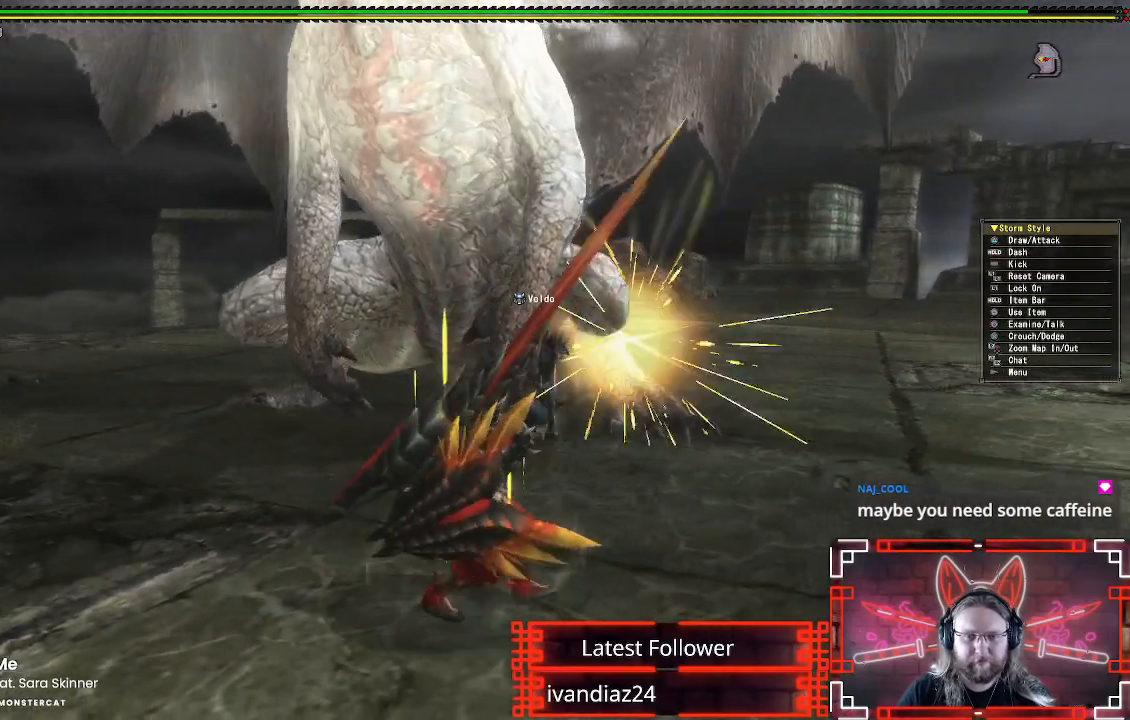
{"buttons": ["R1"], "left_stick": "down-right", "right_stick": "center", "events": [[233, "left_stick", "down-right"], [233, "right_stick", "left"], [300, "R2", "down"], [367, "R2", "up"], [417, "right_stick", "center"]]}
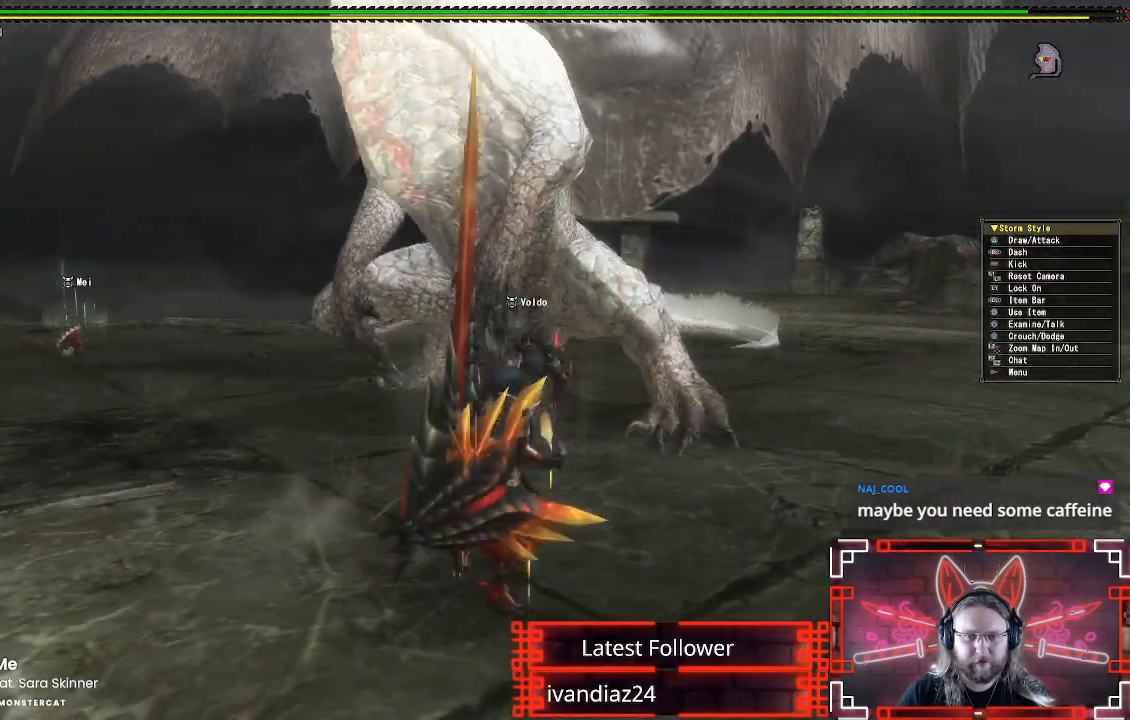
{"buttons": ["X", "R1"], "left_stick": "right", "right_stick": "center", "events": [[217, "X", "down"], [367, "X", "up"], [367, "left_stick", "right"], [467, "X", "down"]]}
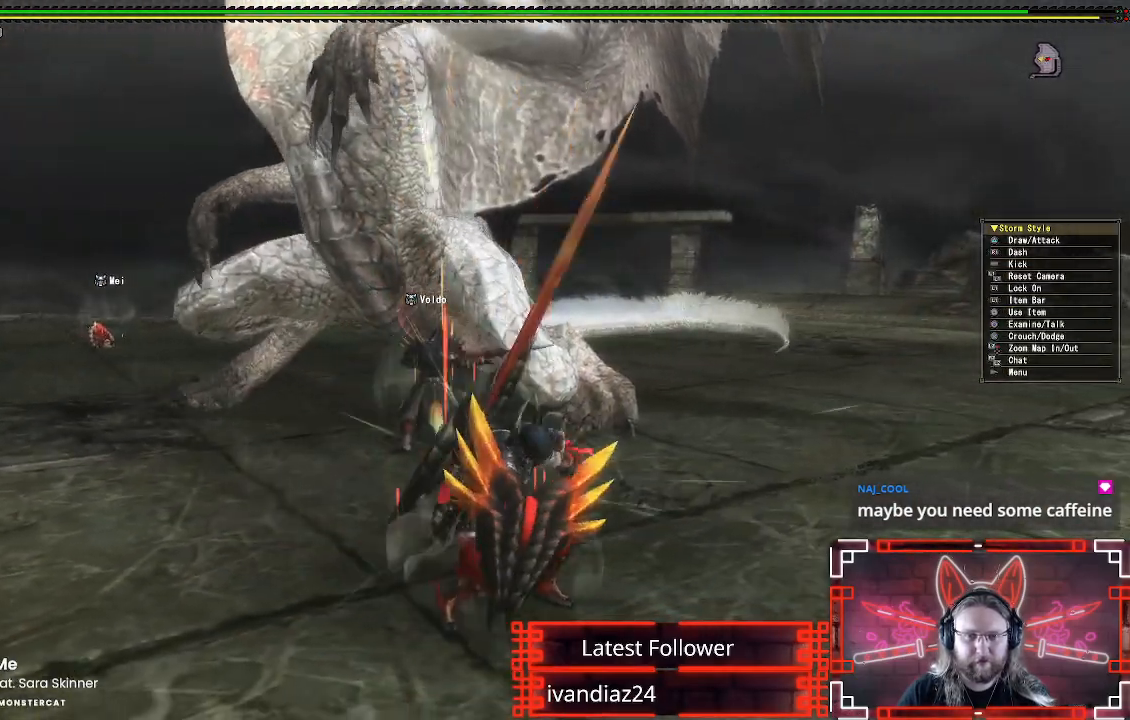
{"buttons": [], "left_stick": "center", "right_stick": "center", "events": [[67, "X", "up"], [167, "R1", "up"], [283, "right_stick", "left"], [350, "left_stick", "center"], [367, "right_stick", "center"]]}
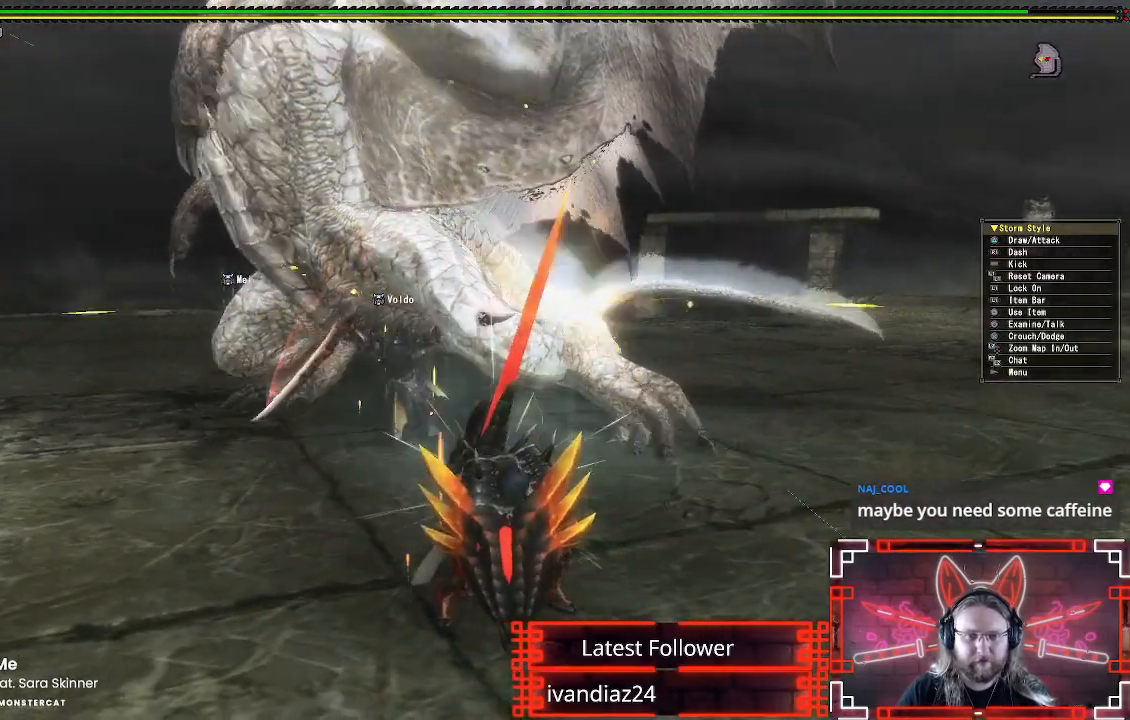
{"buttons": [], "left_stick": "center", "right_stick": "center", "events": []}
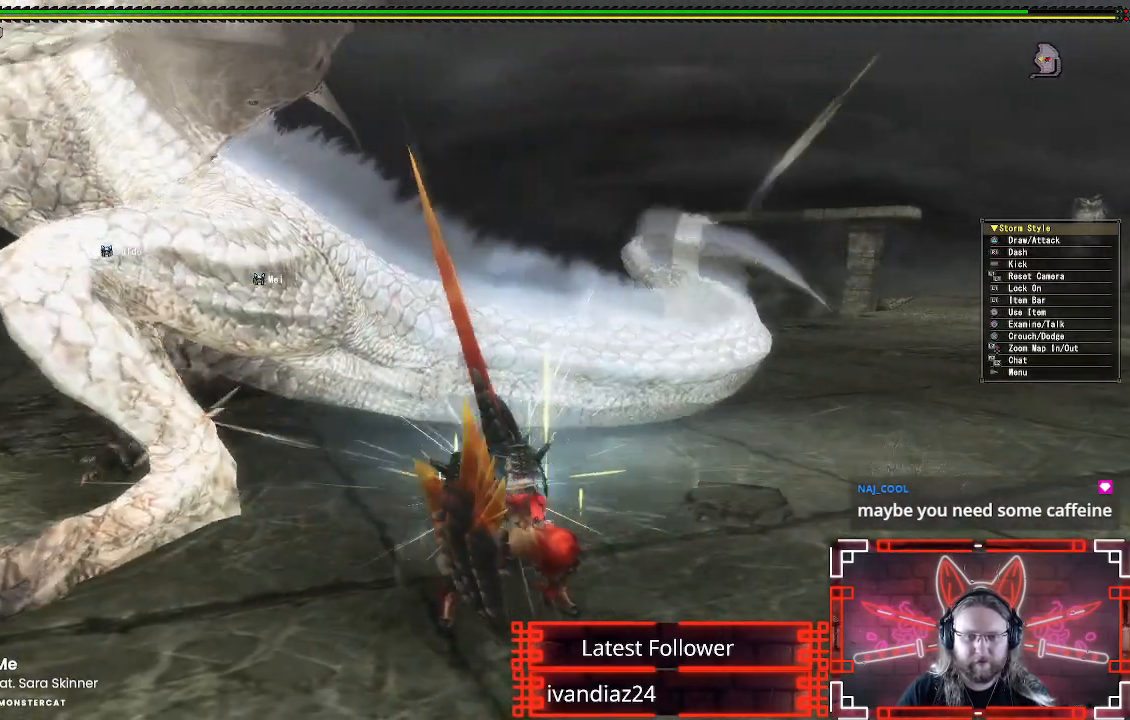
{"buttons": [], "left_stick": "center", "right_stick": "center", "events": []}
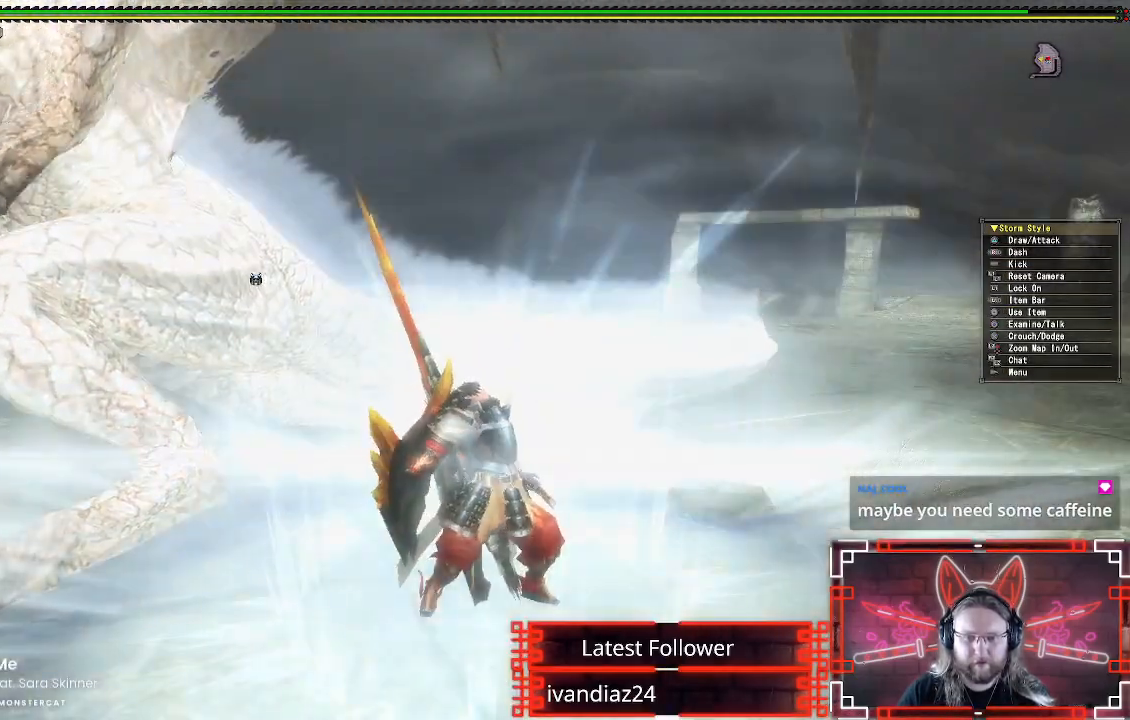
{"buttons": [], "left_stick": "down-left", "right_stick": "center", "events": [[150, "left_stick", "down-left"], [200, "right_stick", "down-right"], [333, "right_stick", "center"]]}
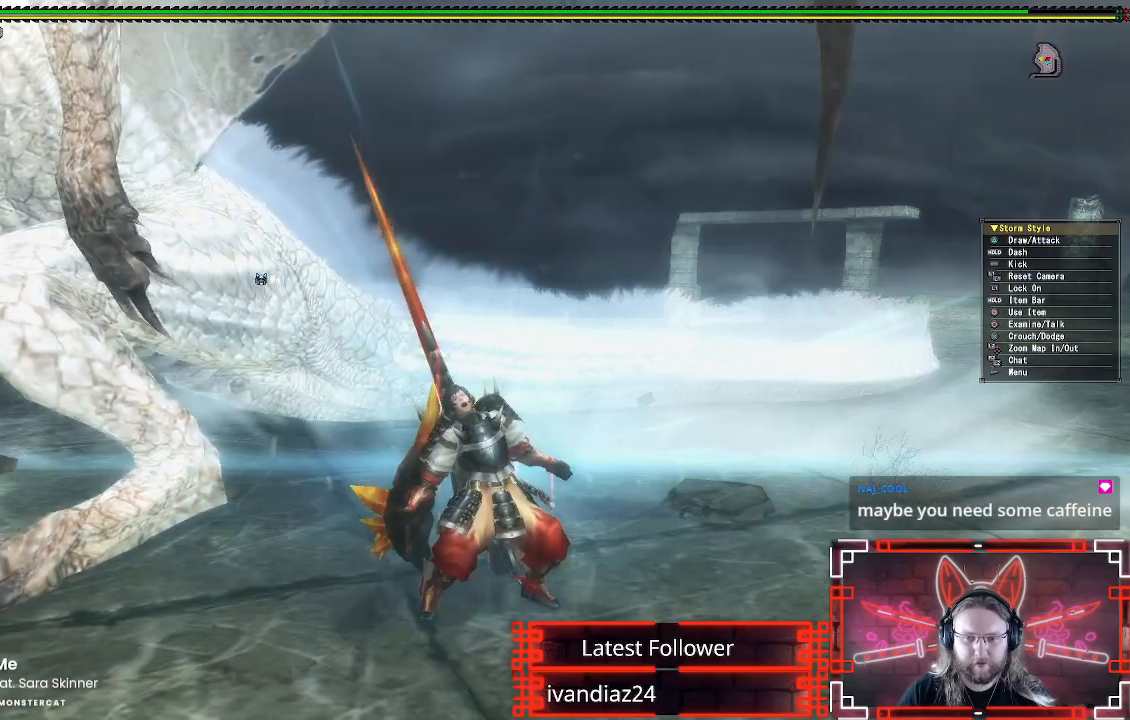
{"buttons": [], "left_stick": "down-left", "right_stick": "center", "events": []}
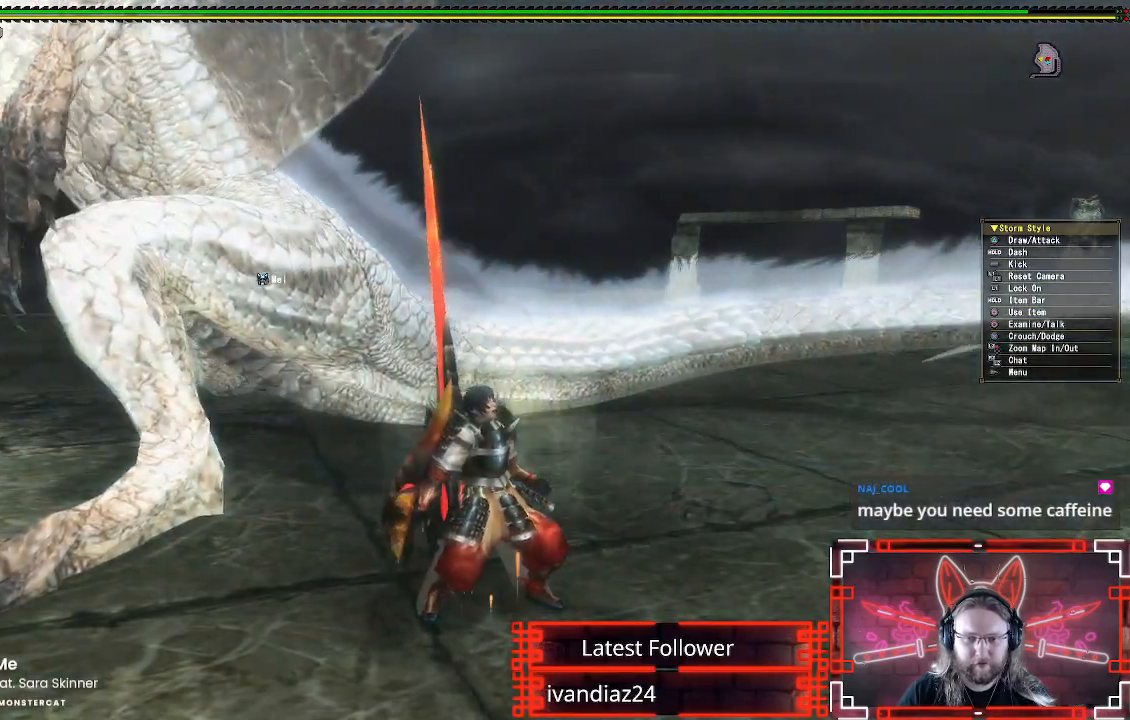
{"buttons": ["R1"], "left_stick": "down-left", "right_stick": "center", "events": [[50, "R1", "down"]]}
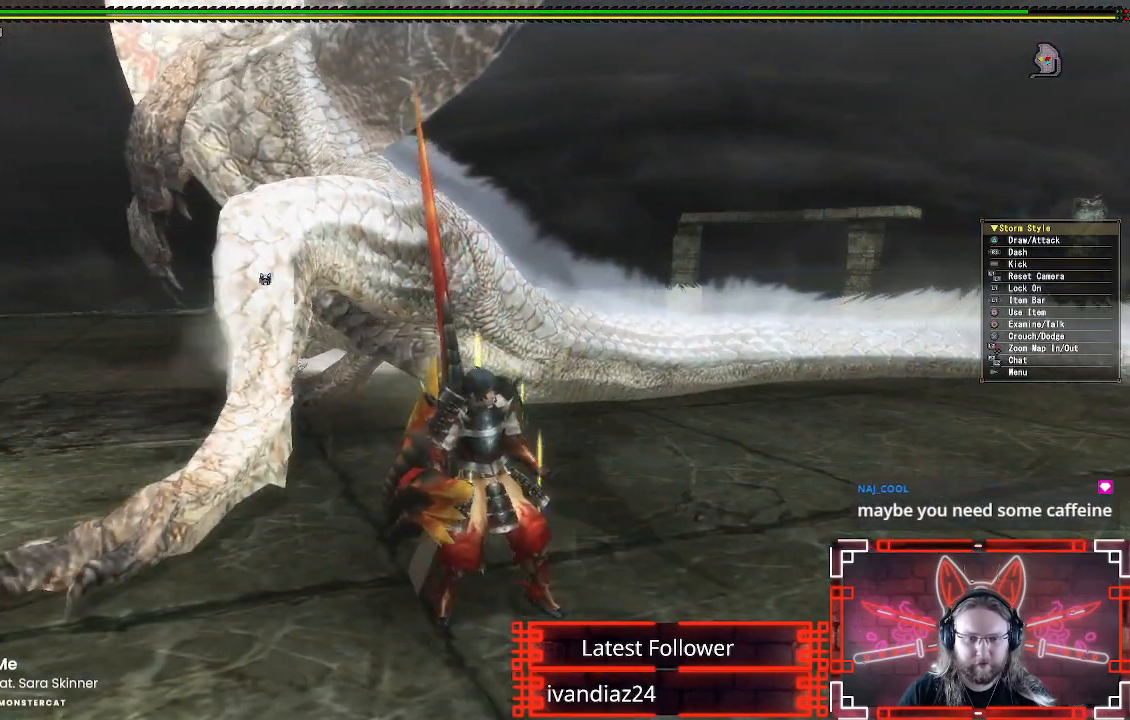
{"buttons": ["R1"], "left_stick": "left", "right_stick": "center", "events": [[250, "left_stick", "left"]]}
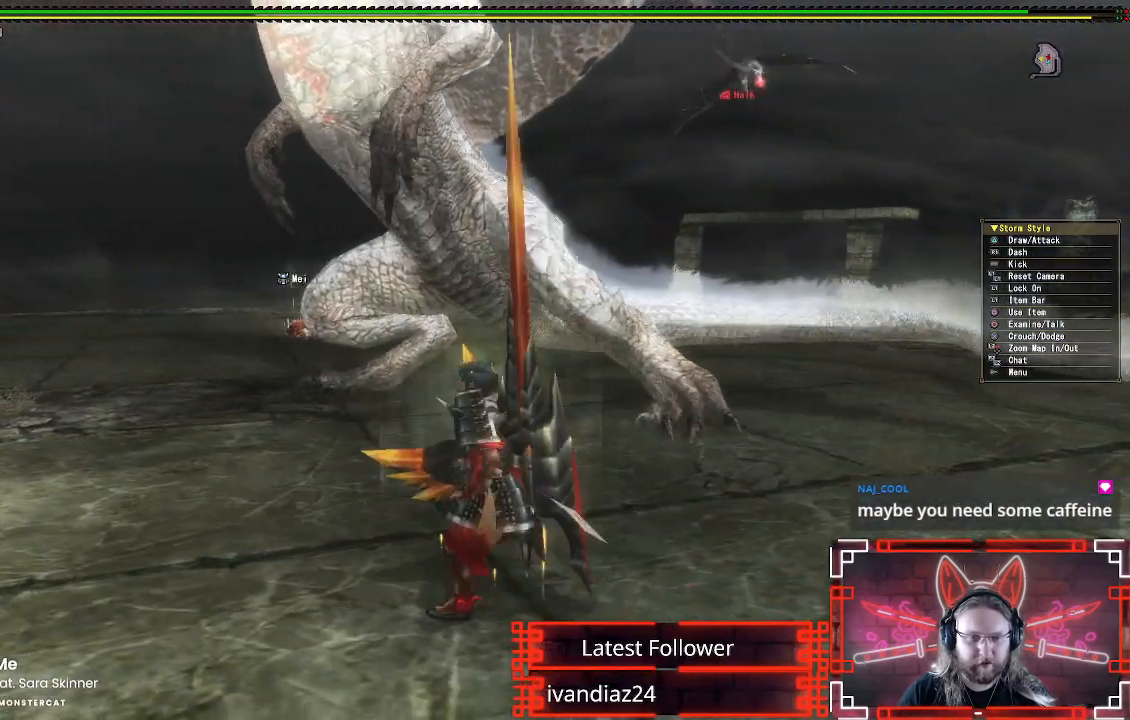
{"buttons": ["R1"], "left_stick": "up-left", "right_stick": "center", "events": [[150, "right_stick", "right"], [283, "right_stick", "center"], [383, "left_stick", "up-left"]]}
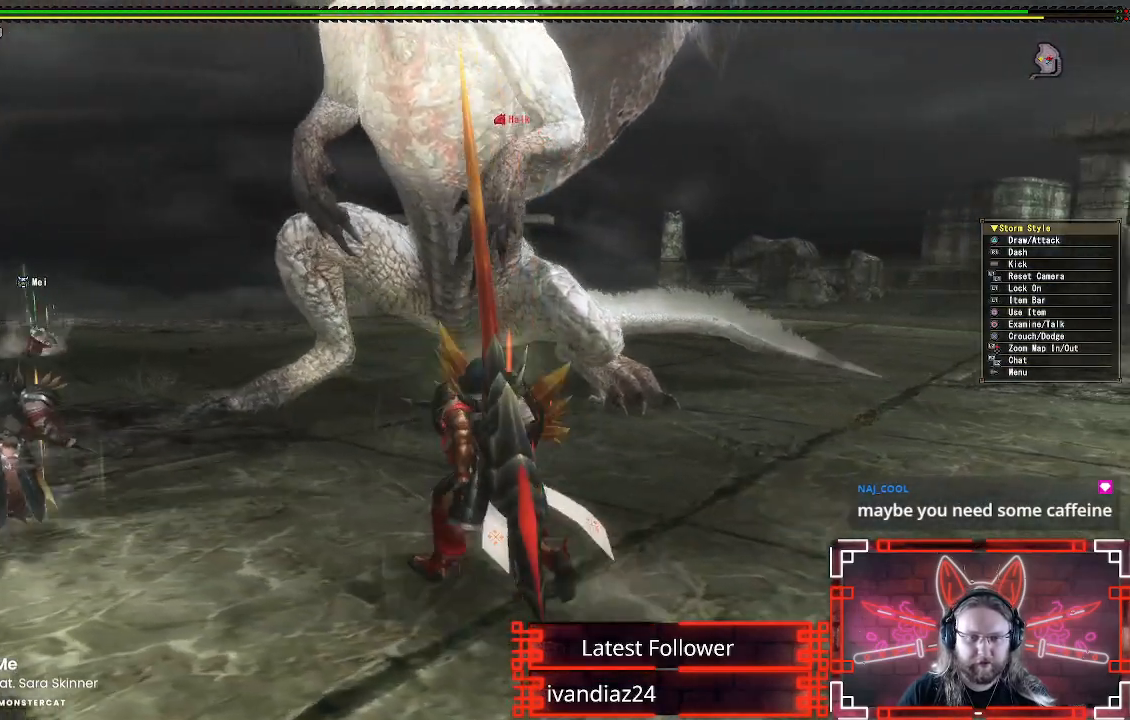
{"buttons": [], "left_stick": "up", "right_stick": "center", "events": [[33, "Y", "down"], [133, "left_stick", "up"], [150, "Y", "up"], [217, "R1", "up"], [250, "Y", "down"], [367, "Y", "up"]]}
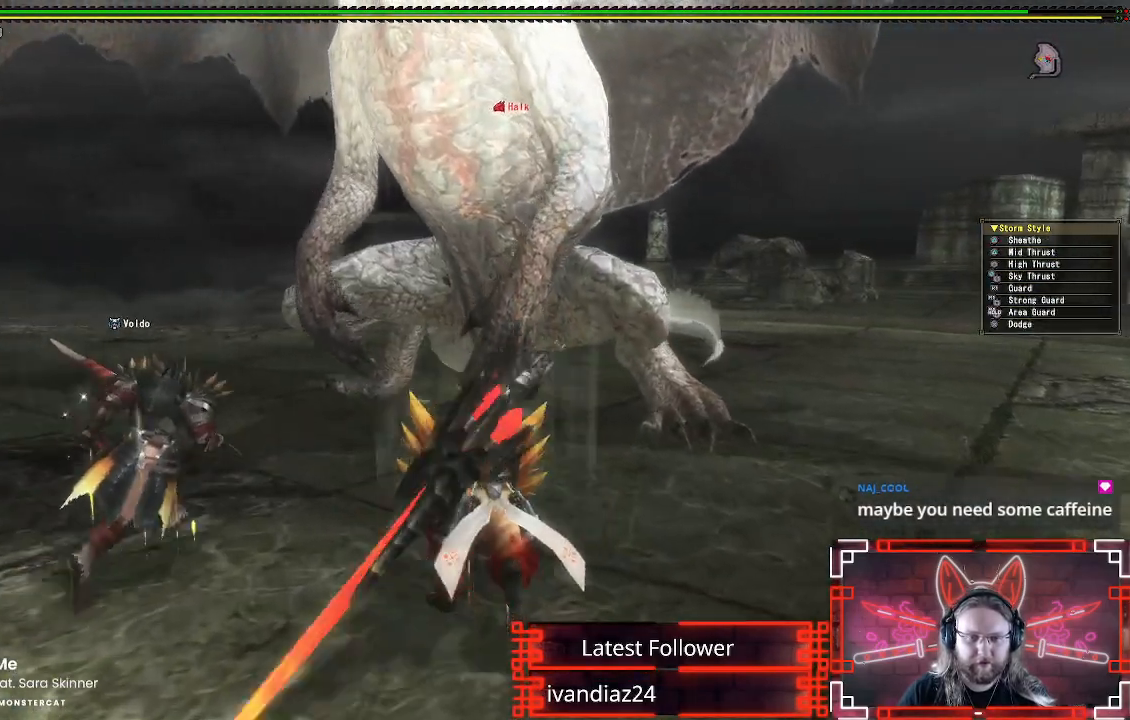
{"buttons": [], "left_stick": "up-right", "right_stick": "center", "events": [[133, "B", "down"], [267, "B", "up"], [367, "B", "down"], [450, "B", "up"], [450, "left_stick", "up-right"]]}
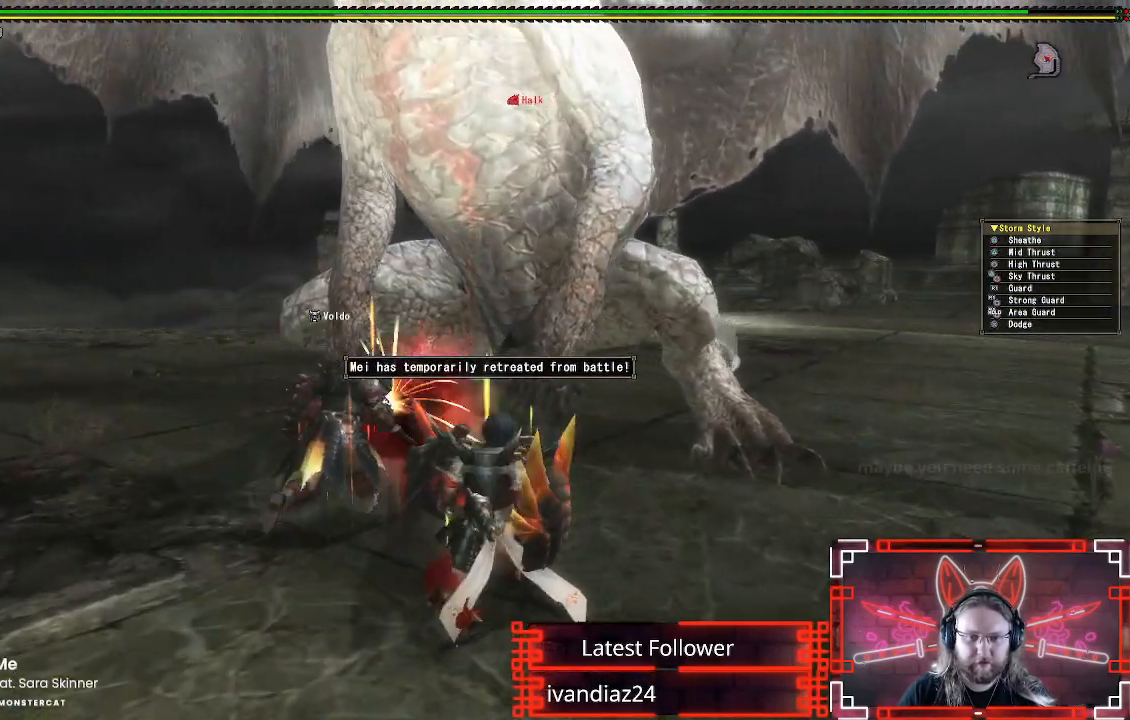
{"buttons": [], "left_stick": "up-right", "right_stick": "center", "events": [[33, "B", "down"], [117, "B", "up"], [200, "B", "down"], [283, "B", "up"], [383, "B", "down"], [450, "B", "up"]]}
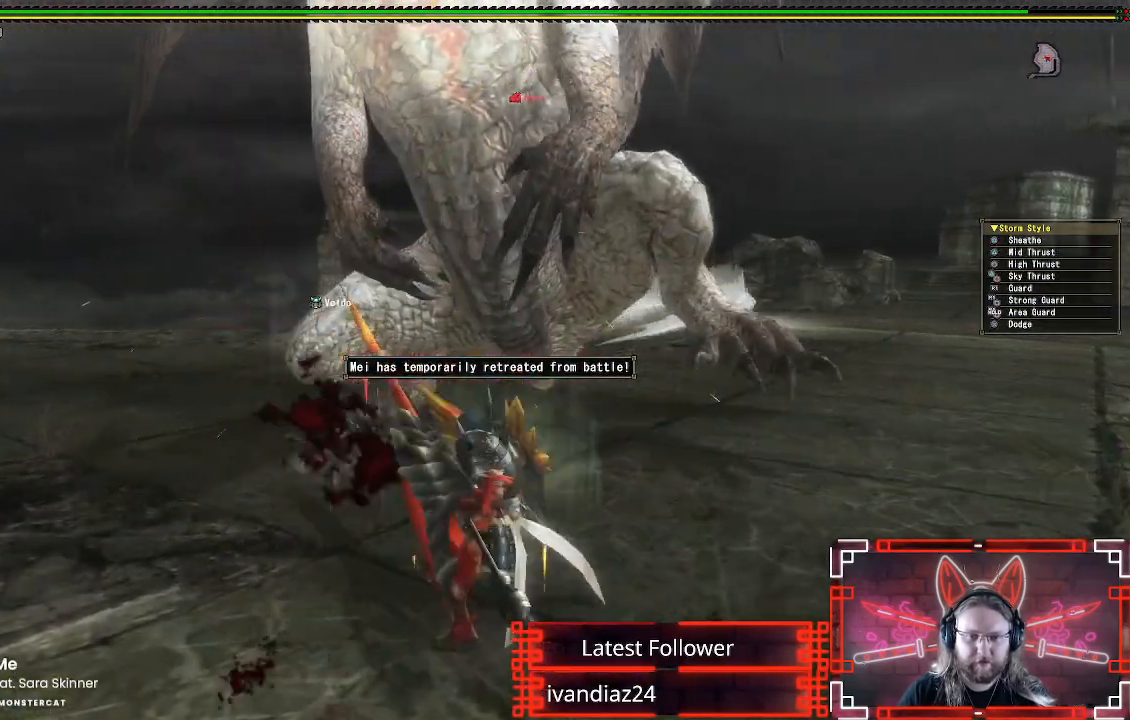
{"buttons": [], "left_stick": "center", "right_stick": "center", "events": [[50, "left_stick", "center"], [133, "left_stick", "down"], [367, "B", "down"], [383, "left_stick", "center"], [433, "left_stick", "up-right"], [483, "B", "up"], [483, "left_stick", "center"]]}
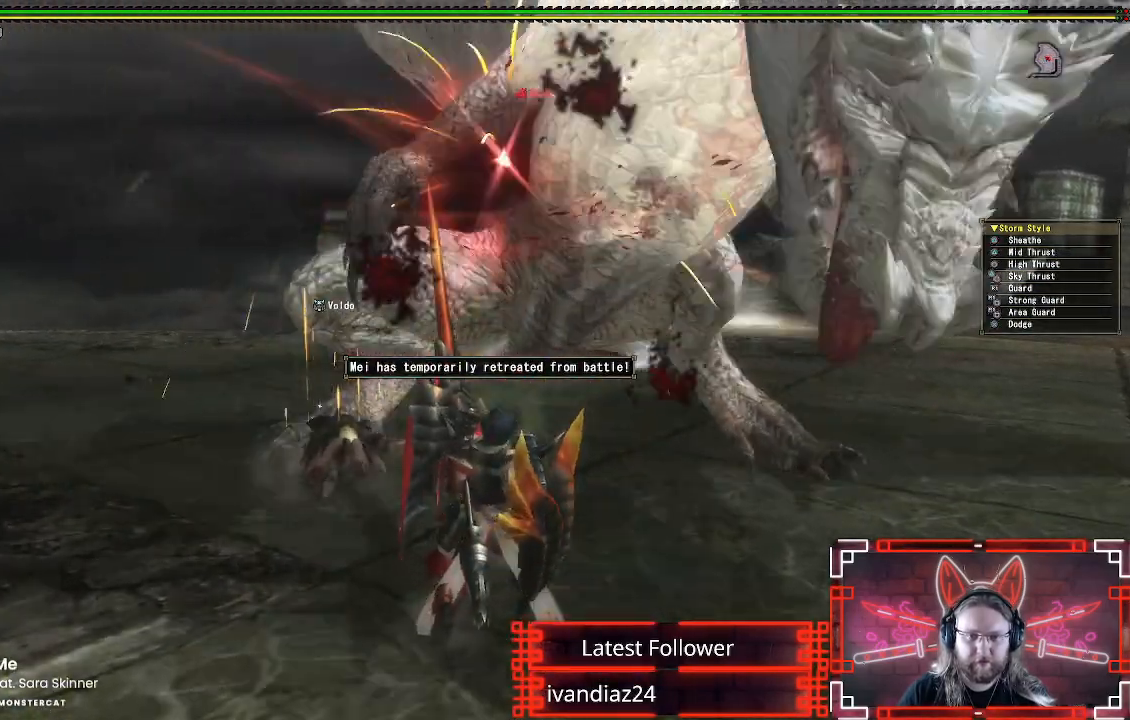
{"buttons": [], "left_stick": "right", "right_stick": "center", "events": [[67, "B", "down"], [167, "B", "up"], [250, "B", "down"], [317, "B", "up"], [433, "left_stick", "right"]]}